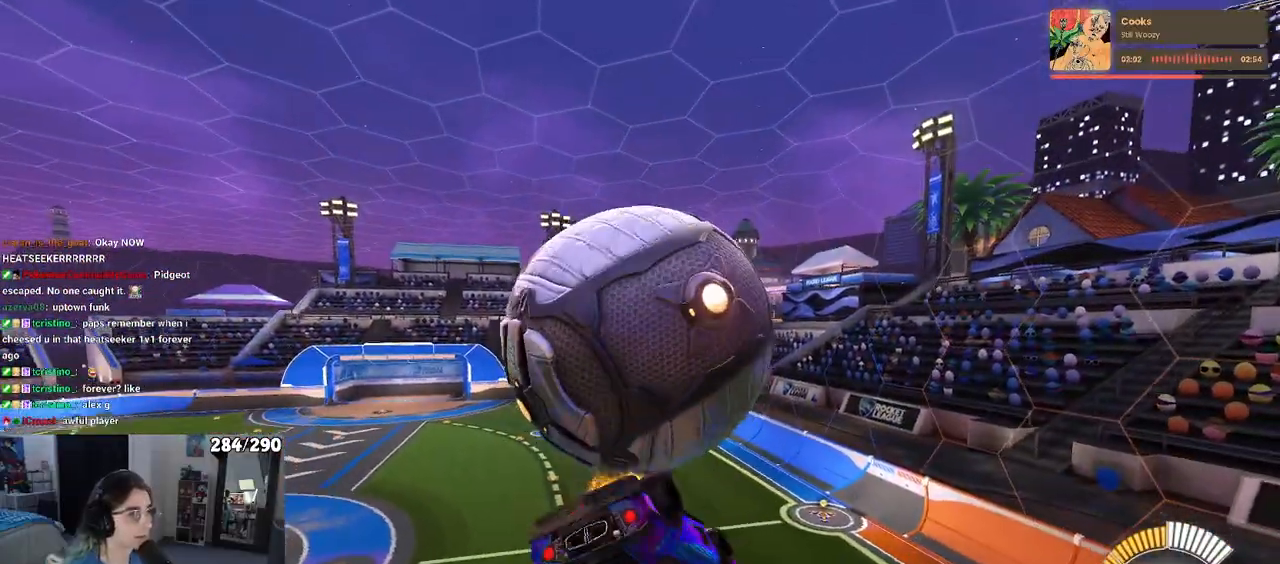
Gameplay with a controller (PlayStation layout); each line is a JSON object with the inputs held at the frame after it. "events" lists button and stick changes between this image and that frame as [ms after this image, input, new state], when the widget could be followed in between. Not read: R2.
{"buttons": ["R1"], "left_stick": "down-right", "right_stick": "center", "events": [[250, "L1", "up"], [283, "left_stick", "down-left"], [367, "left_stick", "down"], [467, "R1", "down"], [483, "left_stick", "down-right"]]}
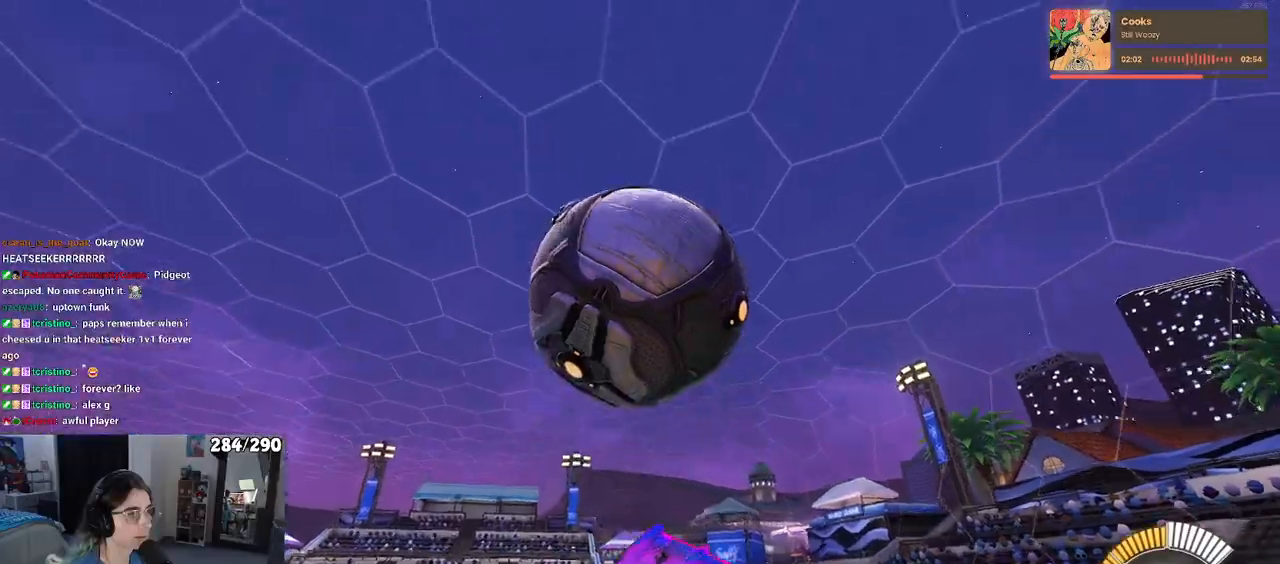
{"buttons": ["R1"], "left_stick": "right", "right_stick": "center", "events": [[350, "left_stick", "right"]]}
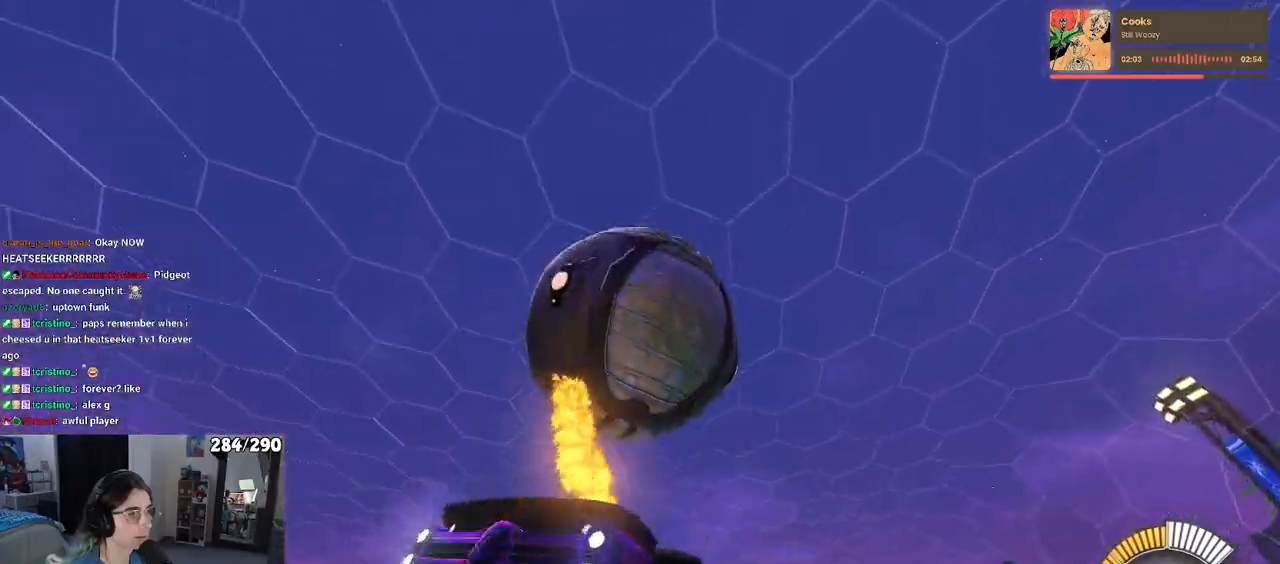
{"buttons": [], "left_stick": "center", "right_stick": "center", "events": [[133, "R1", "up"], [250, "left_stick", "down"], [267, "CROSS", "down"], [317, "CROSS", "up"], [367, "left_stick", "center"]]}
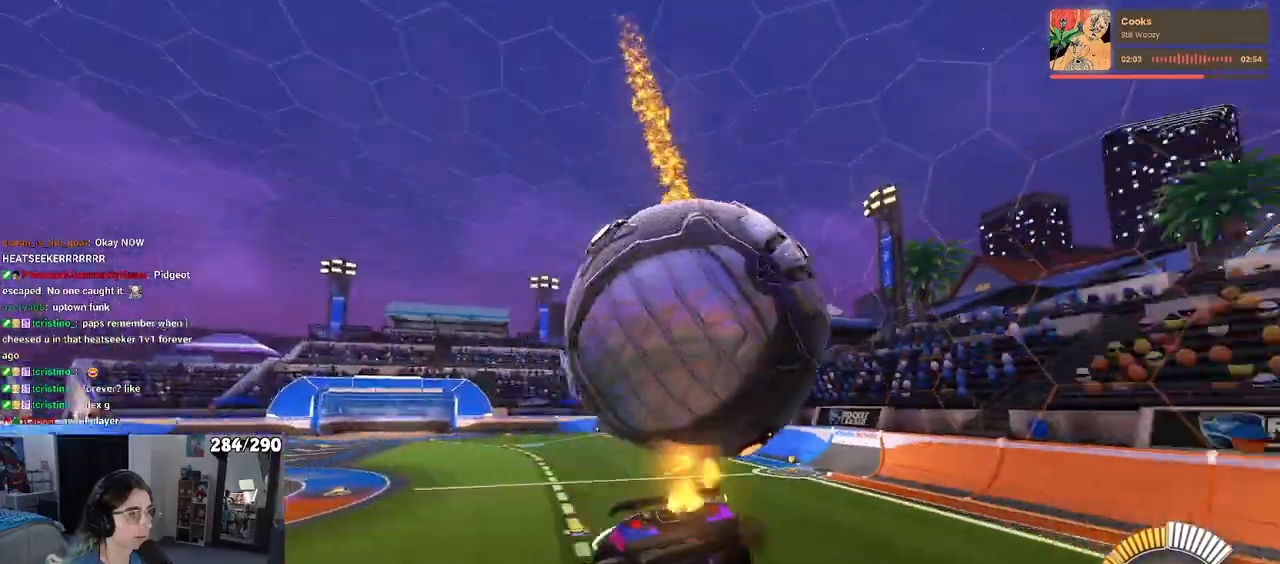
{"buttons": ["R1"], "left_stick": "left", "right_stick": "center", "events": [[83, "left_stick", "right"], [217, "left_stick", "up-right"], [350, "R1", "down"], [350, "R3", "down"], [400, "left_stick", "center"], [467, "left_stick", "left"], [500, "R3", "up"]]}
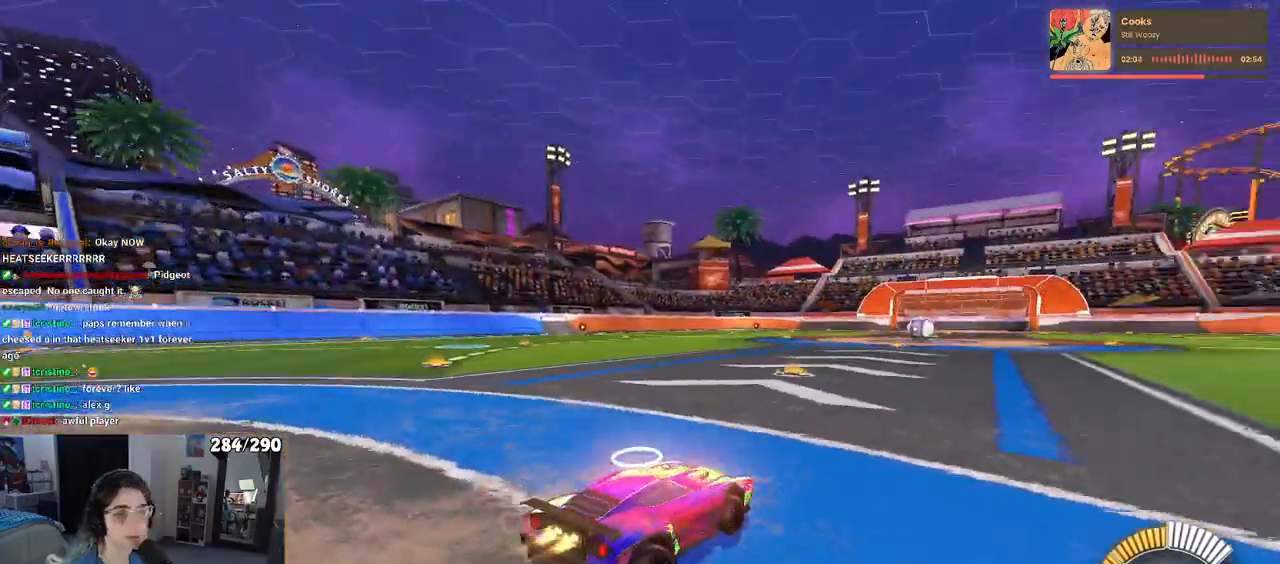
{"buttons": ["R1"], "left_stick": "center", "right_stick": "center", "events": [[283, "TRIANGLE", "down"], [283, "left_stick", "center"], [450, "TRIANGLE", "up"]]}
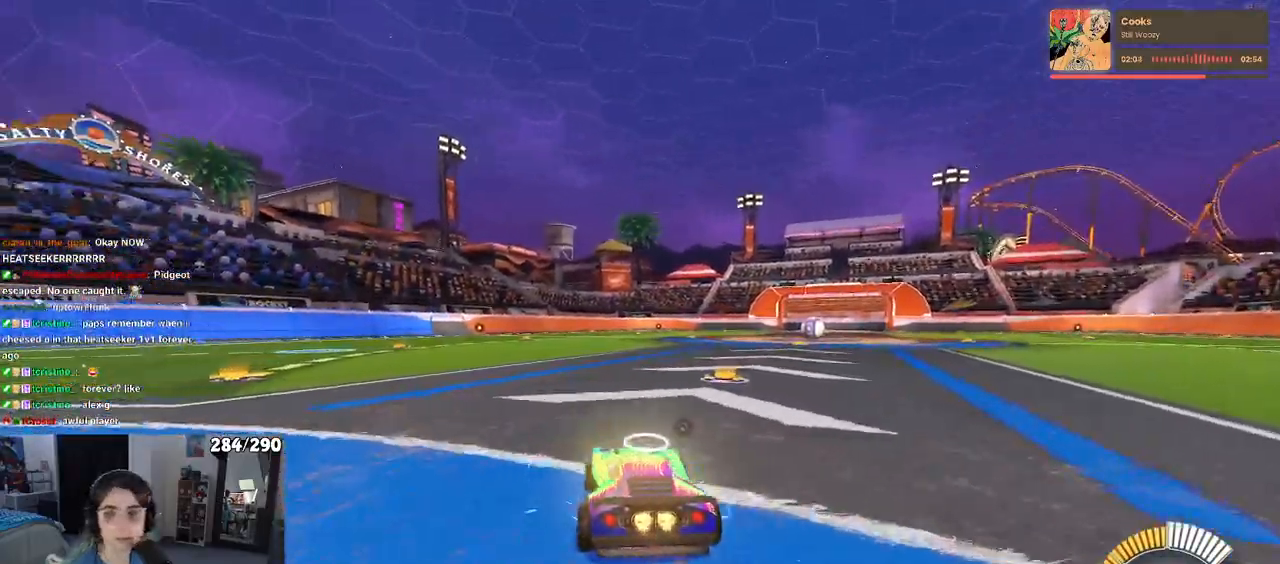
{"buttons": [], "left_stick": "center", "right_stick": "center", "events": [[217, "DPAD_UP", "down"], [250, "R1", "up"], [267, "DPAD_UP", "up"]]}
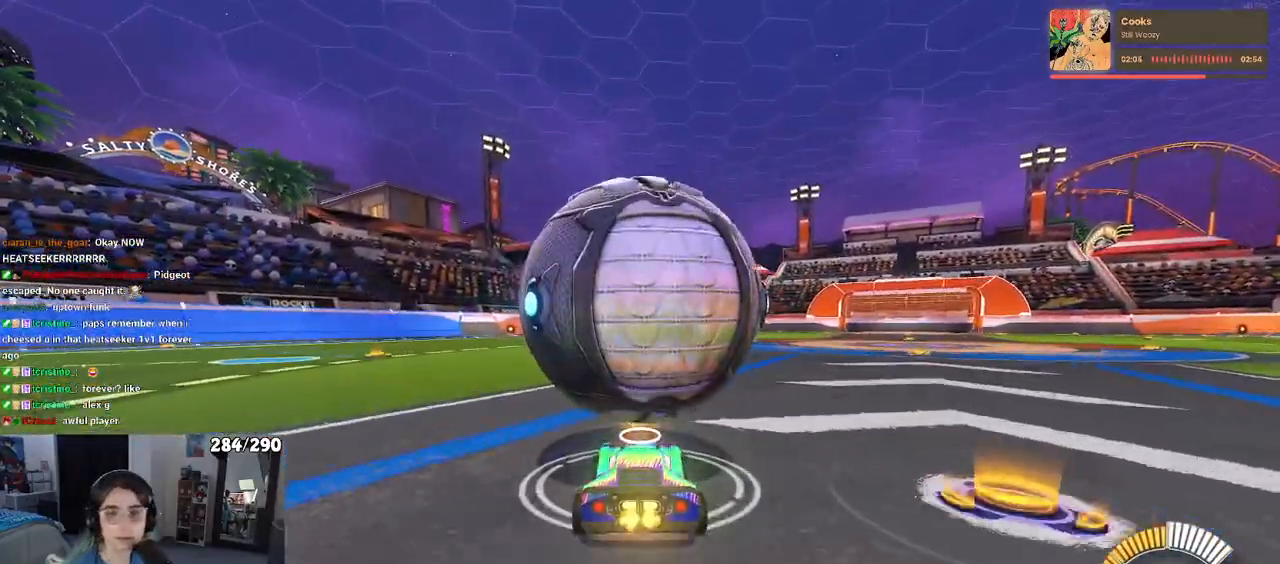
{"buttons": ["R1"], "left_stick": "left", "right_stick": "center", "events": [[17, "left_stick", "right"], [117, "left_stick", "center"], [383, "left_stick", "left"], [433, "R1", "down"]]}
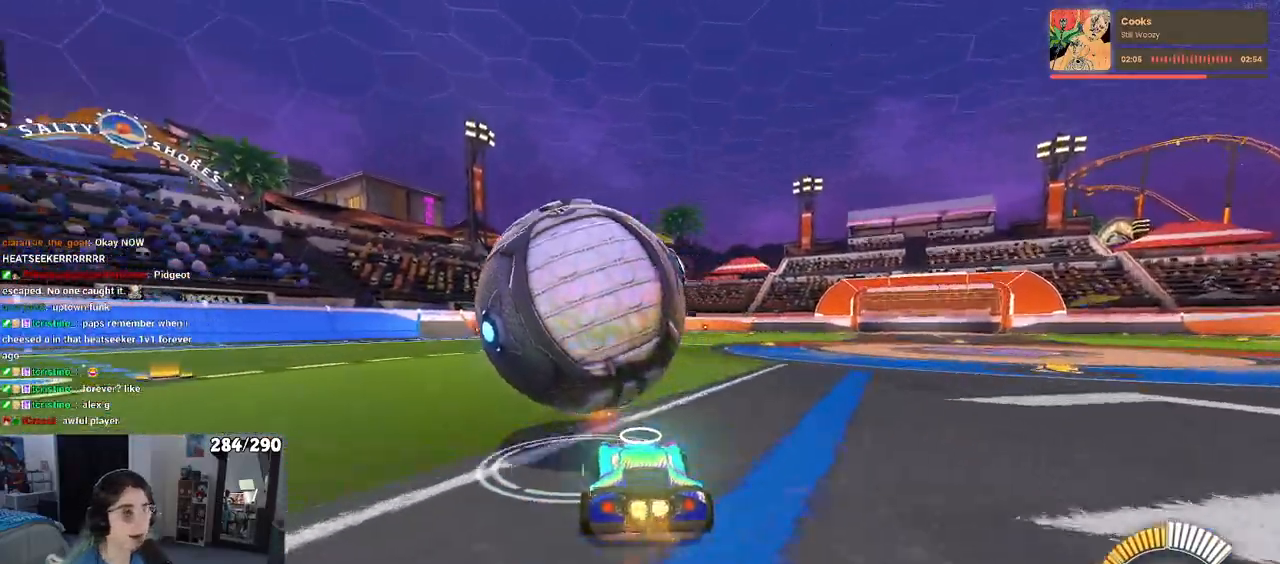
{"buttons": ["R1"], "left_stick": "center", "right_stick": "center", "events": [[83, "left_stick", "right"], [217, "left_stick", "center"]]}
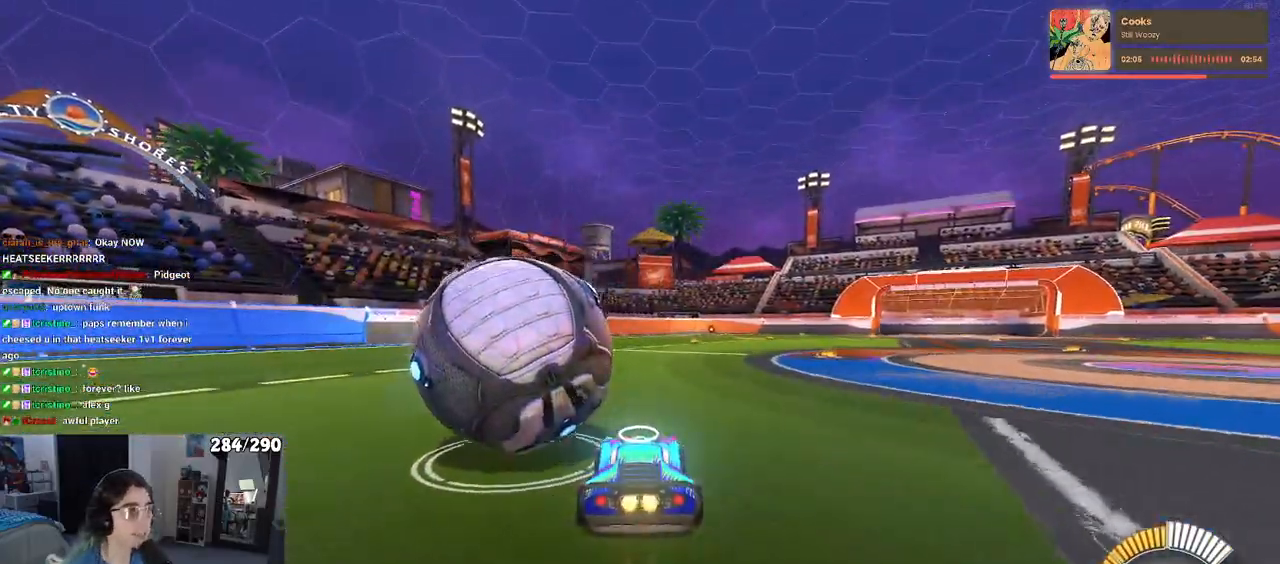
{"buttons": ["L2", "R1"], "left_stick": "center", "right_stick": "center", "events": [[100, "left_stick", "left"], [117, "R1", "up"], [333, "L2", "down"], [400, "left_stick", "center"], [483, "R1", "down"]]}
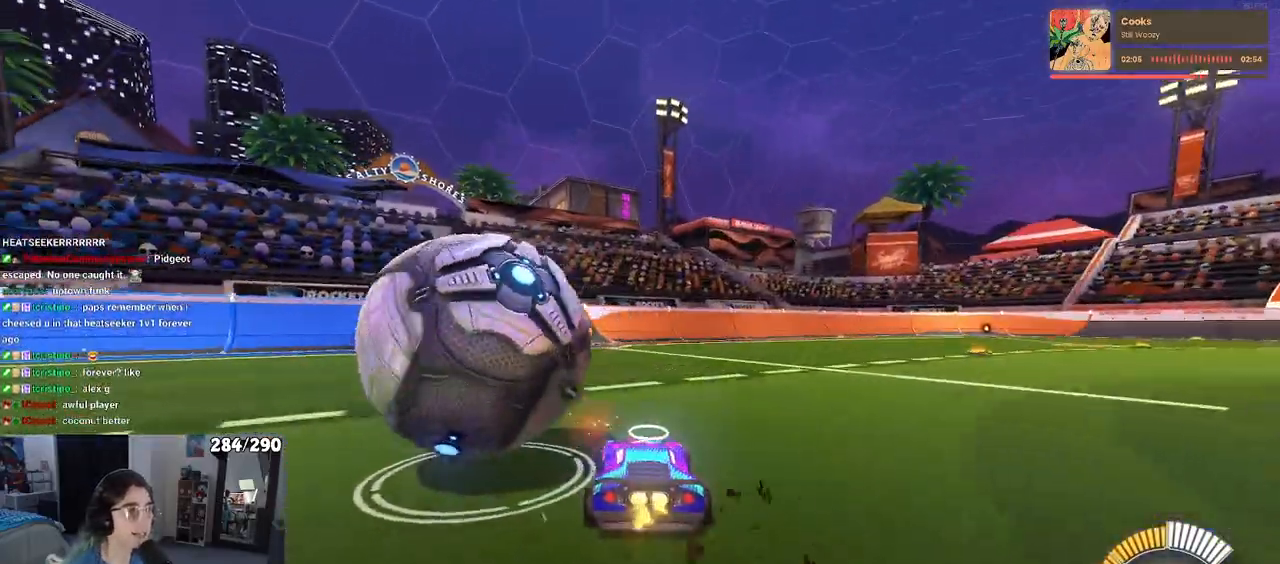
{"buttons": ["L2"], "left_stick": "center", "right_stick": "center", "events": [[17, "L2", "up"], [133, "left_stick", "left"], [383, "R1", "up"], [467, "L2", "down"], [483, "left_stick", "center"]]}
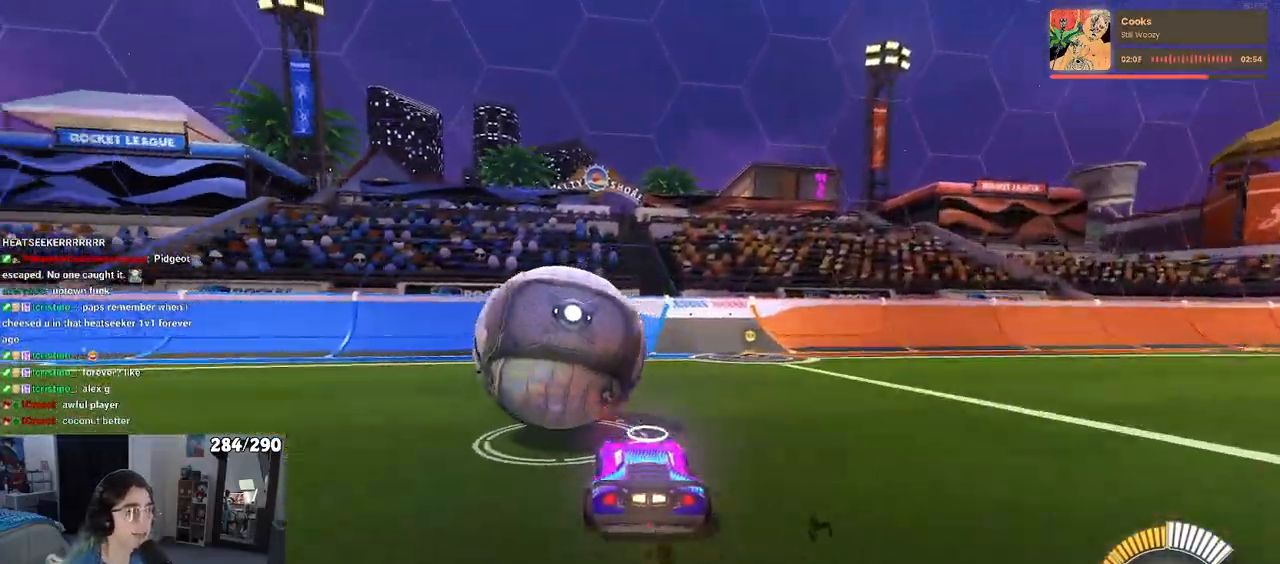
{"buttons": ["R1"], "left_stick": "center", "right_stick": "center", "events": [[100, "TRIANGLE", "down"], [133, "L2", "up"], [183, "TRIANGLE", "up"], [367, "R1", "down"]]}
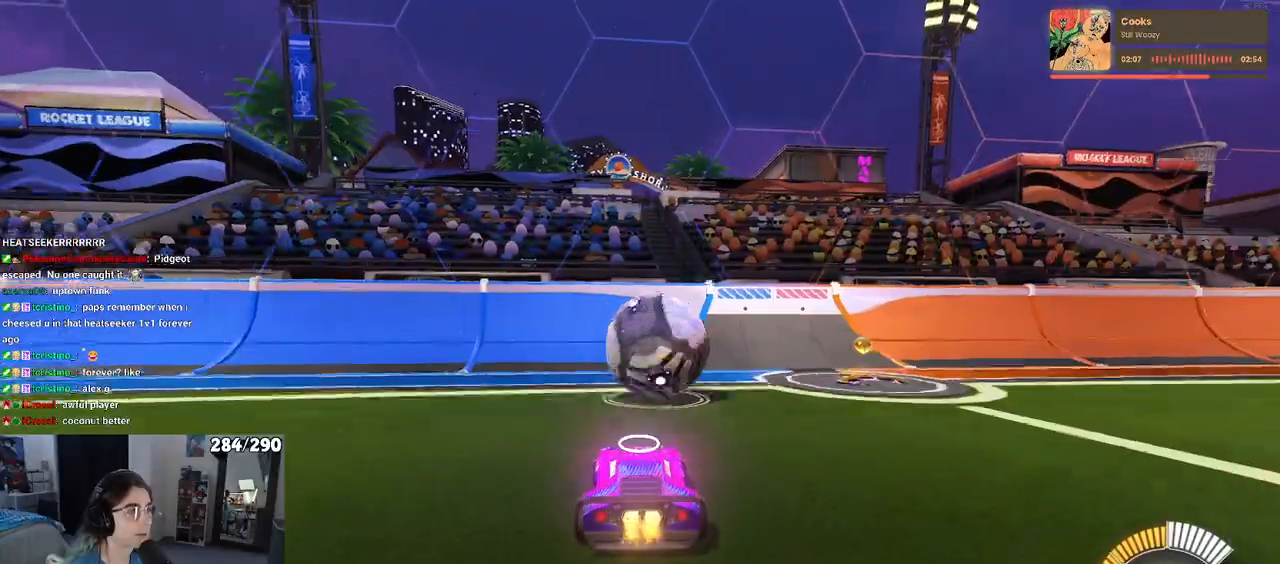
{"buttons": [], "left_stick": "right", "right_stick": "center", "events": [[367, "R1", "up"], [450, "left_stick", "right"]]}
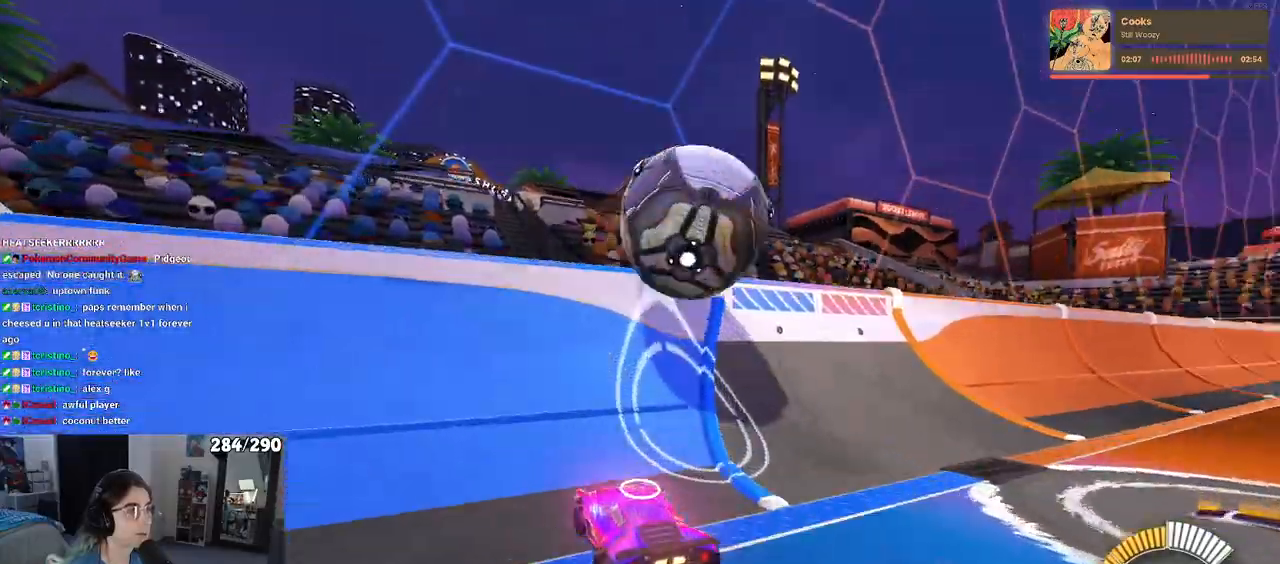
{"buttons": ["CROSS", "L1"], "left_stick": "up-right", "right_stick": "center", "events": [[50, "R1", "down"], [200, "left_stick", "up-right"], [283, "R1", "up"], [417, "L1", "down"], [433, "CROSS", "down"]]}
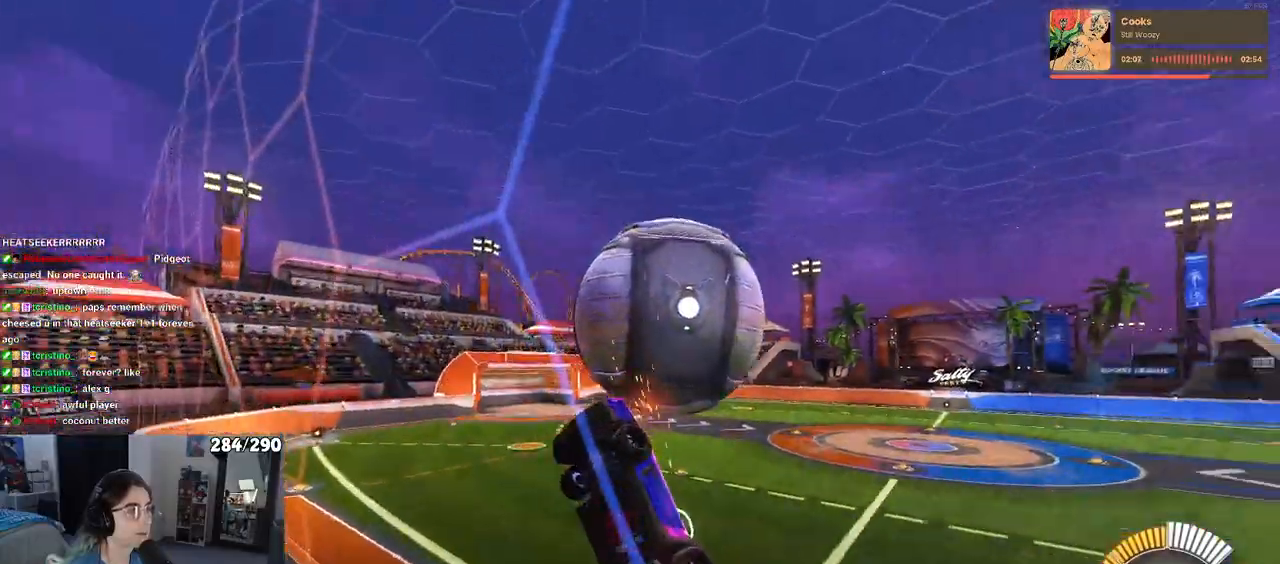
{"buttons": ["L1"], "left_stick": "right", "right_stick": "center", "events": [[67, "left_stick", "center"], [133, "CROSS", "up"], [133, "left_stick", "left"], [183, "left_stick", "down"], [233, "left_stick", "down-right"], [417, "left_stick", "right"]]}
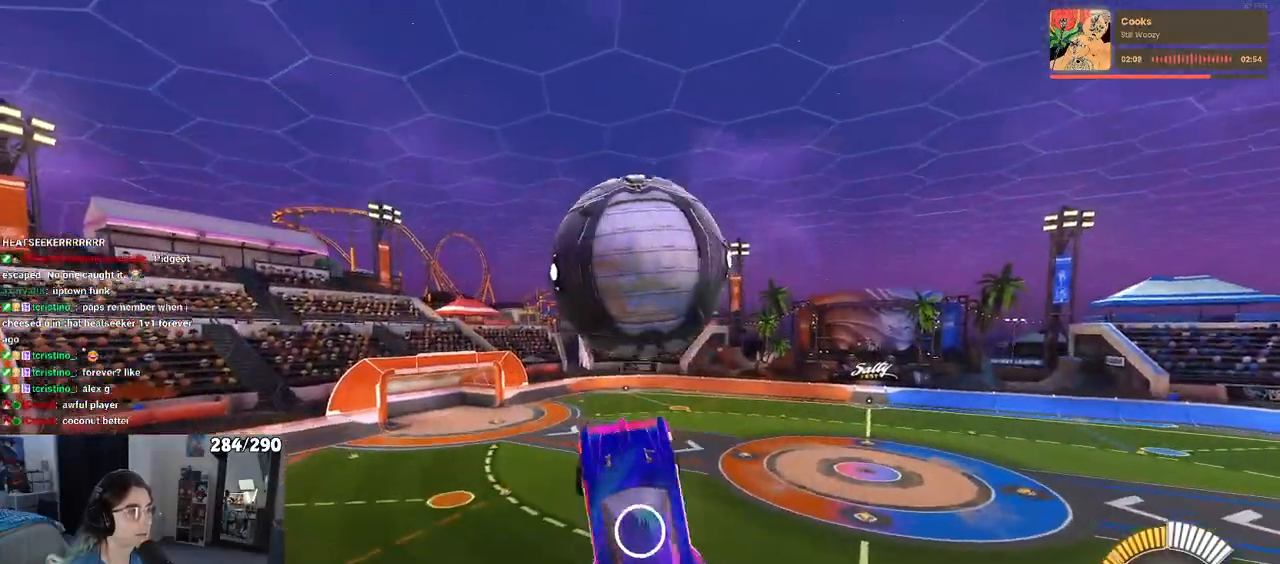
{"buttons": ["R1"], "left_stick": "down", "right_stick": "center", "events": [[50, "left_stick", "center"], [100, "R1", "down"], [117, "left_stick", "left"], [167, "left_stick", "down-left"], [317, "R1", "up"], [417, "L1", "up"], [417, "R1", "down"], [467, "left_stick", "down"]]}
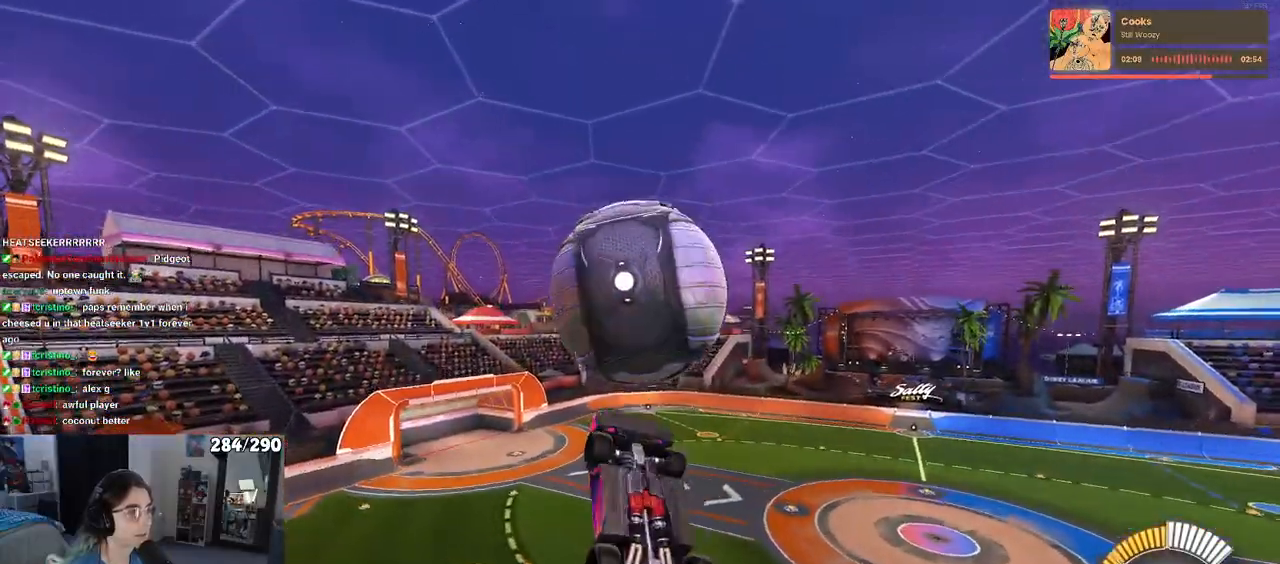
{"buttons": ["L1"], "left_stick": "up-left", "right_stick": "center", "events": [[283, "R1", "up"], [333, "left_stick", "left"], [383, "L1", "down"], [417, "left_stick", "up-left"]]}
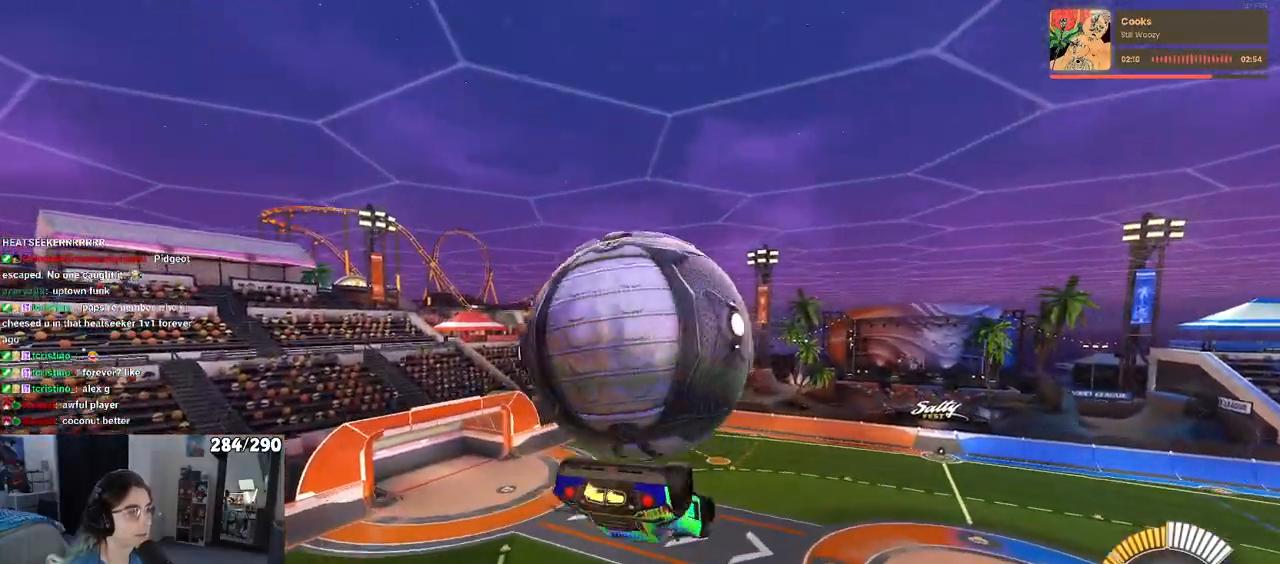
{"buttons": ["R1"], "left_stick": "down-right", "right_stick": "center", "events": [[183, "left_stick", "left"], [267, "L1", "up"], [367, "left_stick", "down"], [400, "R1", "down"], [450, "left_stick", "down-right"]]}
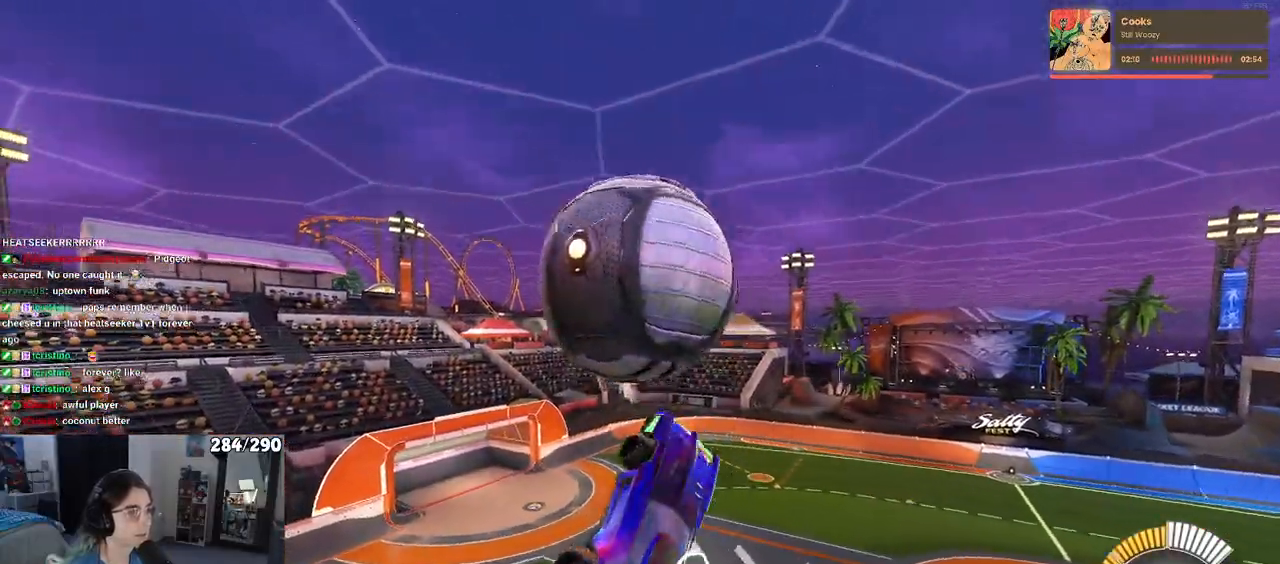
{"buttons": [], "left_stick": "down-right", "right_stick": "center", "events": [[167, "R1", "up"]]}
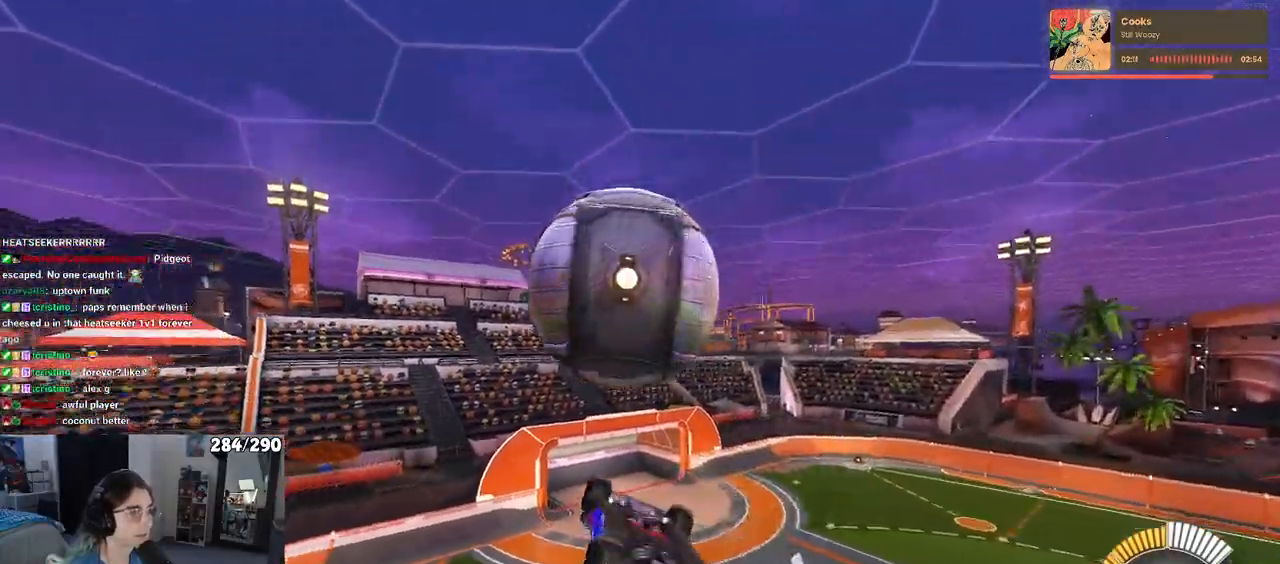
{"buttons": [], "left_stick": "center", "right_stick": "center", "events": [[167, "CROSS", "down"], [233, "CROSS", "up"], [250, "left_stick", "center"]]}
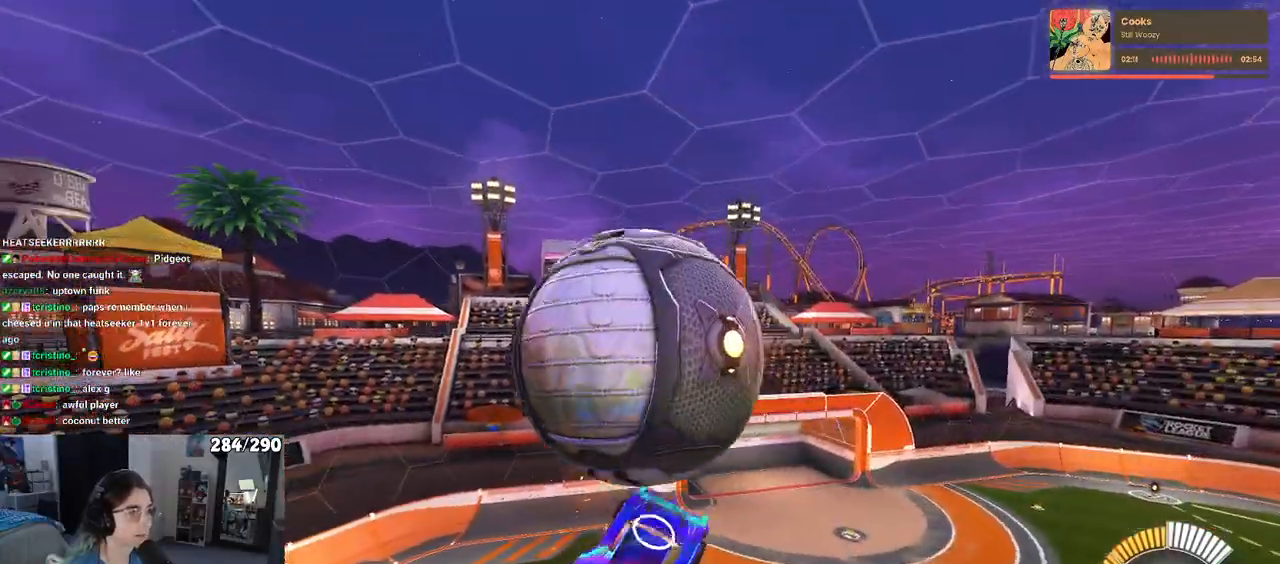
{"buttons": ["L1"], "left_stick": "down-left", "right_stick": "center", "events": [[67, "left_stick", "up-right"], [100, "L1", "down"], [117, "left_stick", "up"], [200, "R1", "down"], [217, "left_stick", "up-left"], [333, "left_stick", "left"], [450, "R1", "up"], [450, "left_stick", "down-left"]]}
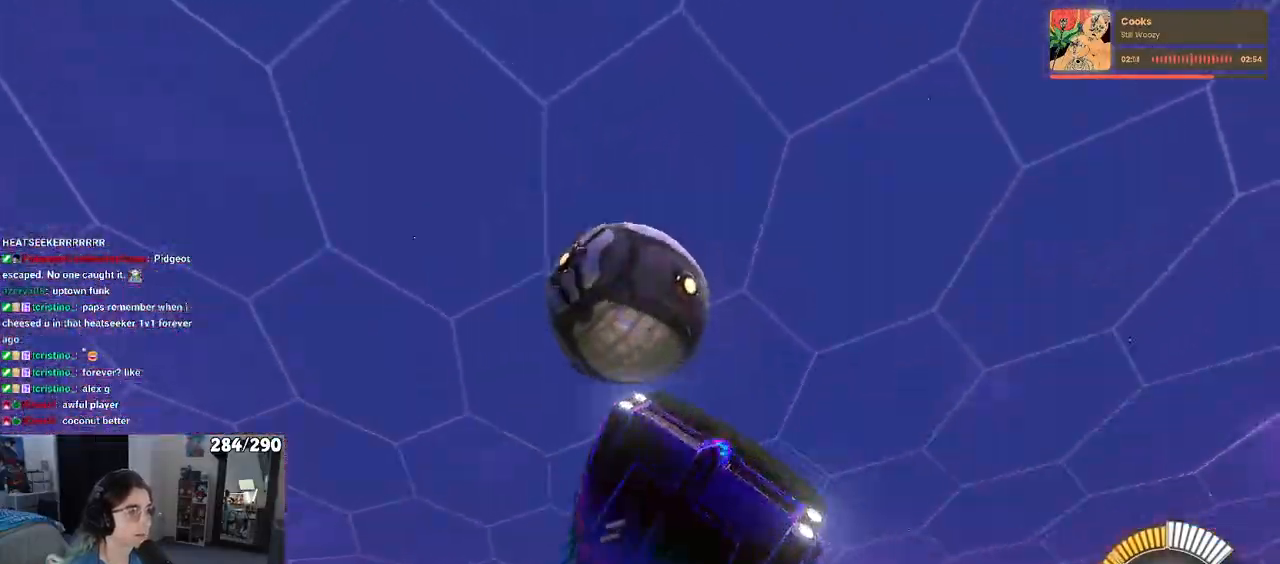
{"buttons": ["L1", "R1"], "left_stick": "down-left", "right_stick": "center", "events": [[67, "L1", "up"], [167, "R1", "down"], [283, "L1", "down"], [333, "left_stick", "left"], [467, "left_stick", "down-left"]]}
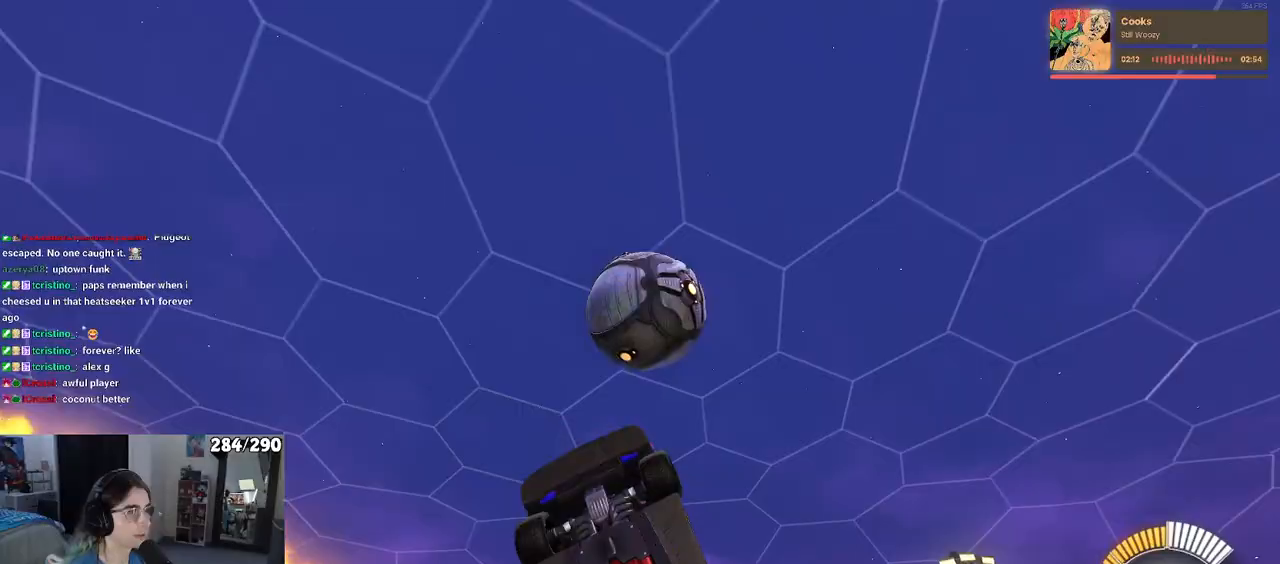
{"buttons": ["L1"], "left_stick": "left", "right_stick": "center", "events": [[67, "left_stick", "left"], [167, "TRIANGLE", "down"], [300, "TRIANGLE", "up"], [417, "R1", "up"]]}
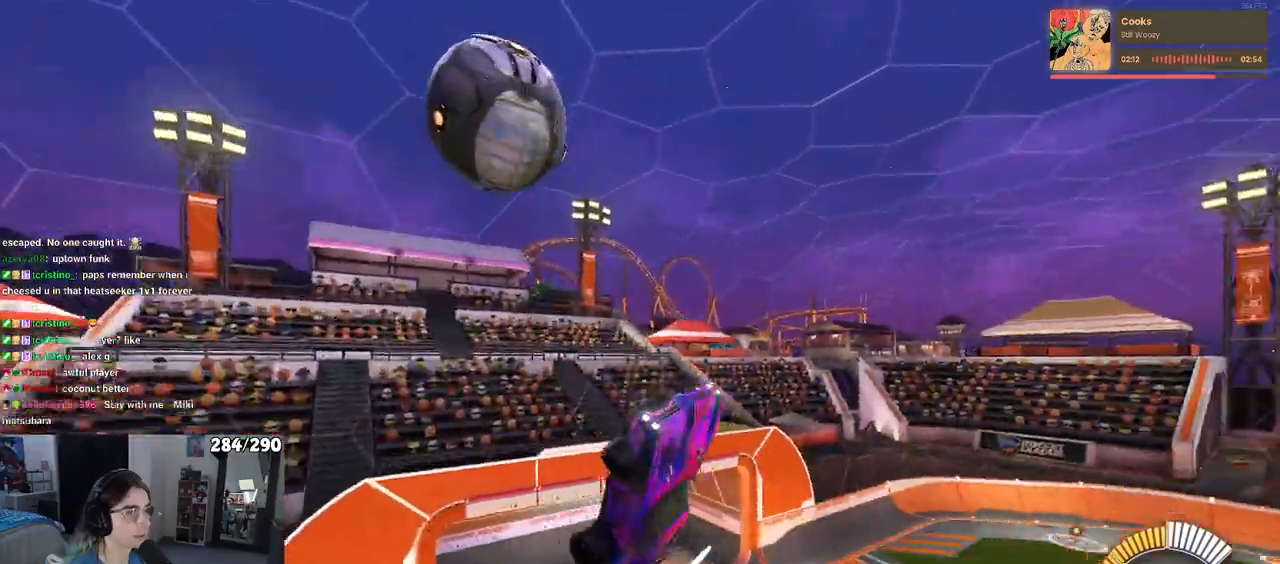
{"buttons": ["L1"], "left_stick": "down-right", "right_stick": "center", "events": [[150, "left_stick", "up-left"], [217, "R1", "down"], [283, "left_stick", "right"], [317, "R1", "up"], [417, "left_stick", "down-right"]]}
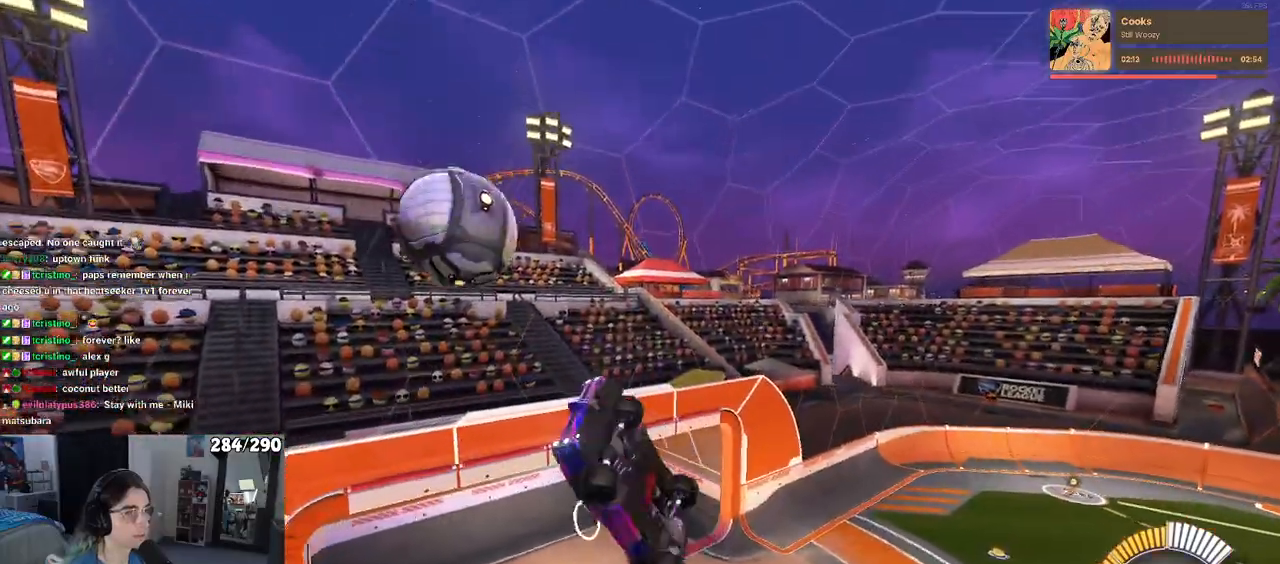
{"buttons": ["L1"], "left_stick": "right", "right_stick": "center", "events": [[250, "left_stick", "right"]]}
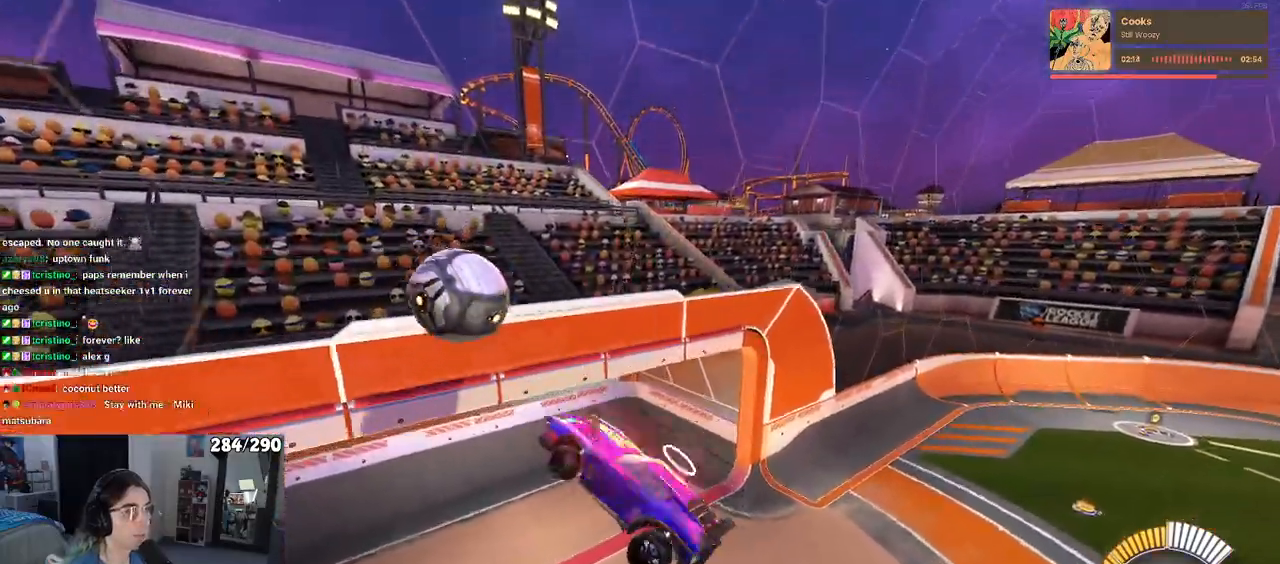
{"buttons": ["L1", "R1"], "left_stick": "down", "right_stick": "center", "events": [[117, "R1", "down"], [117, "left_stick", "up"], [183, "left_stick", "left"], [467, "left_stick", "down"]]}
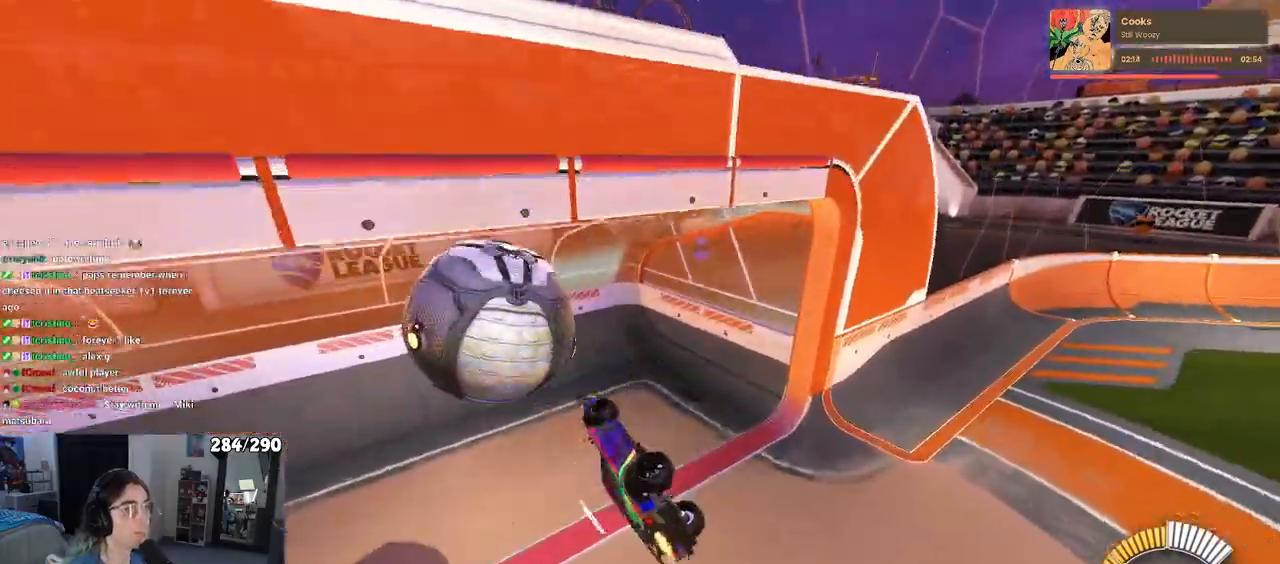
{"buttons": [], "left_stick": "center", "right_stick": "center", "events": [[33, "left_stick", "down-right"], [150, "R1", "up"], [150, "left_stick", "right"], [250, "TRIANGLE", "down"], [250, "left_stick", "center"], [333, "L1", "up"], [400, "TRIANGLE", "up"]]}